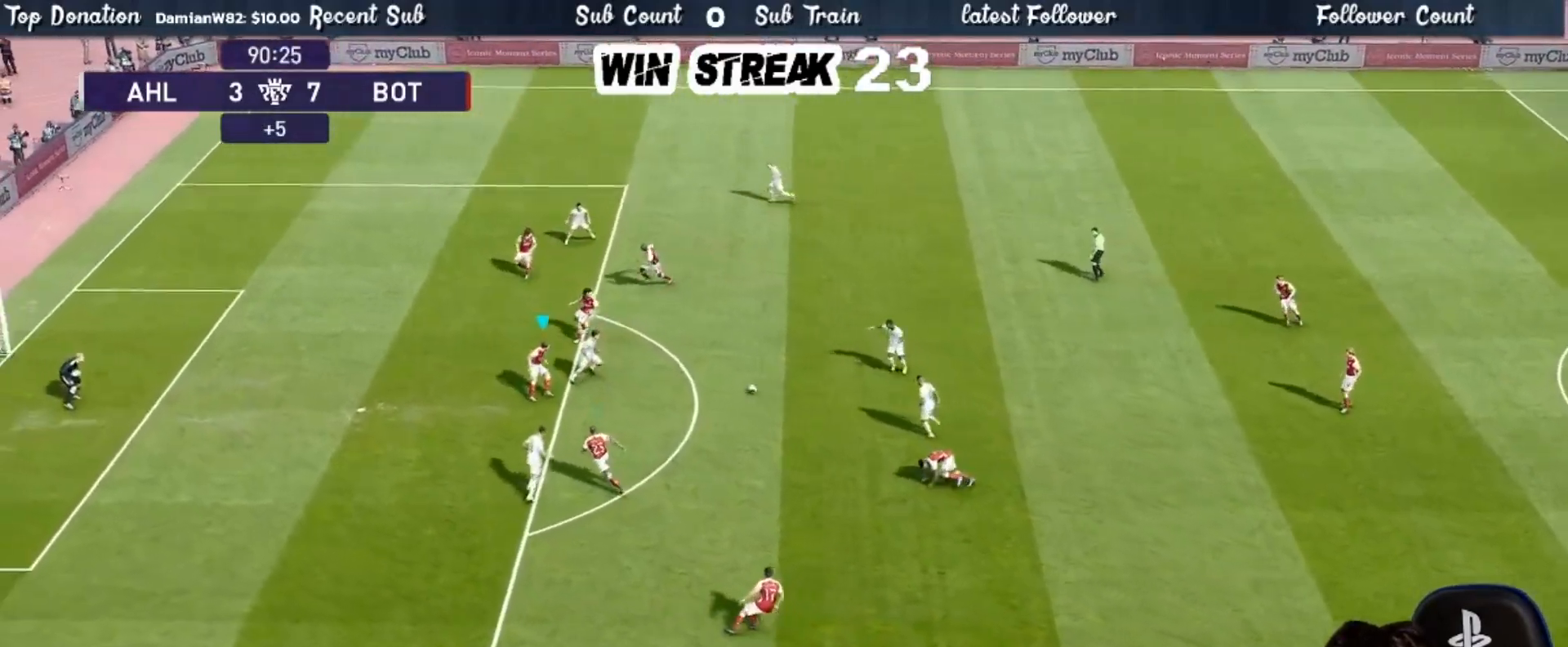
Gameplay with a controller (PlayStation layout); each line is a JSON object with the inputs held at the frame after it. "events" lists button and stick changes between this image and that frame as [ms after this image, input, new state], when the widget could be followed in between.
{"buttons": ["CROSS", "SQUARE", "R1"], "left_stick": "right", "right_stick": "center", "events": [[183, "CROSS", "up"], [467, "CROSS", "down"]]}
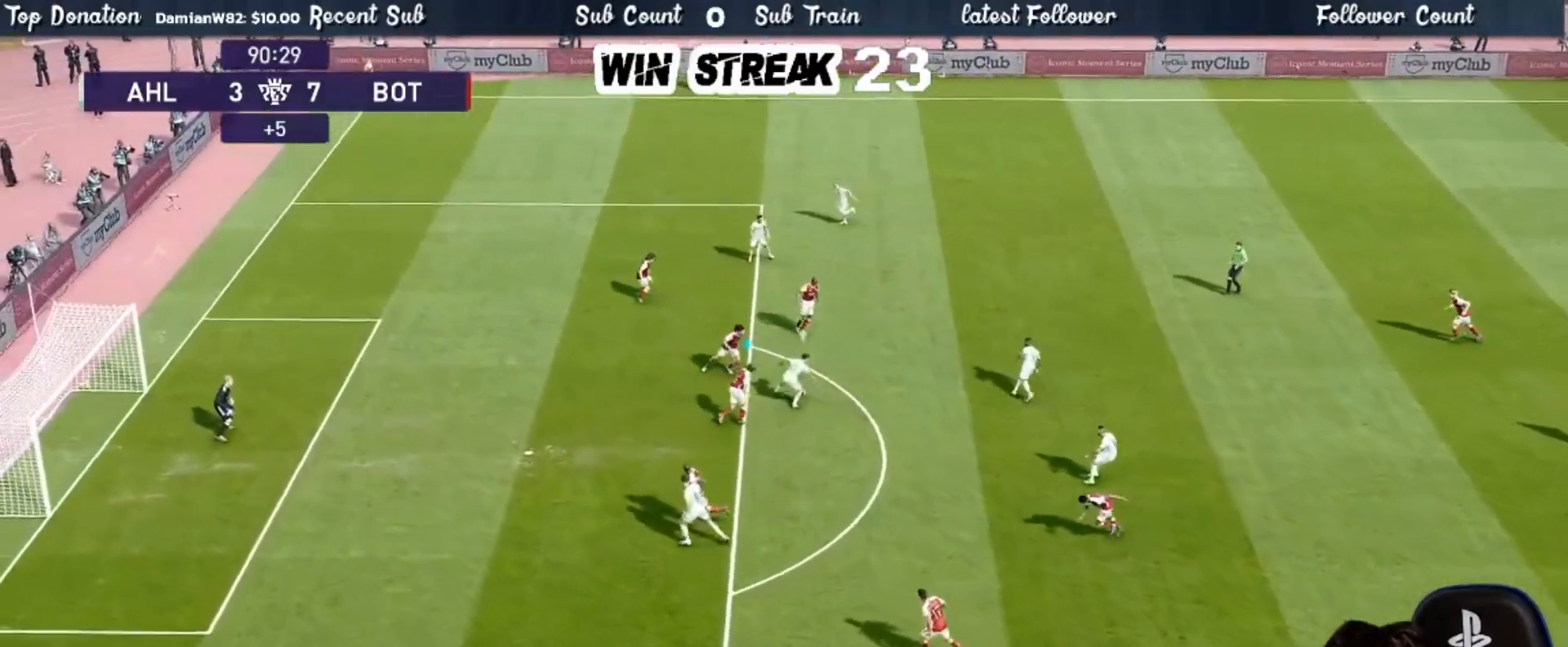
{"buttons": ["CROSS", "SQUARE", "R1"], "left_stick": "center", "right_stick": "center", "events": [[117, "left_stick", "center"]]}
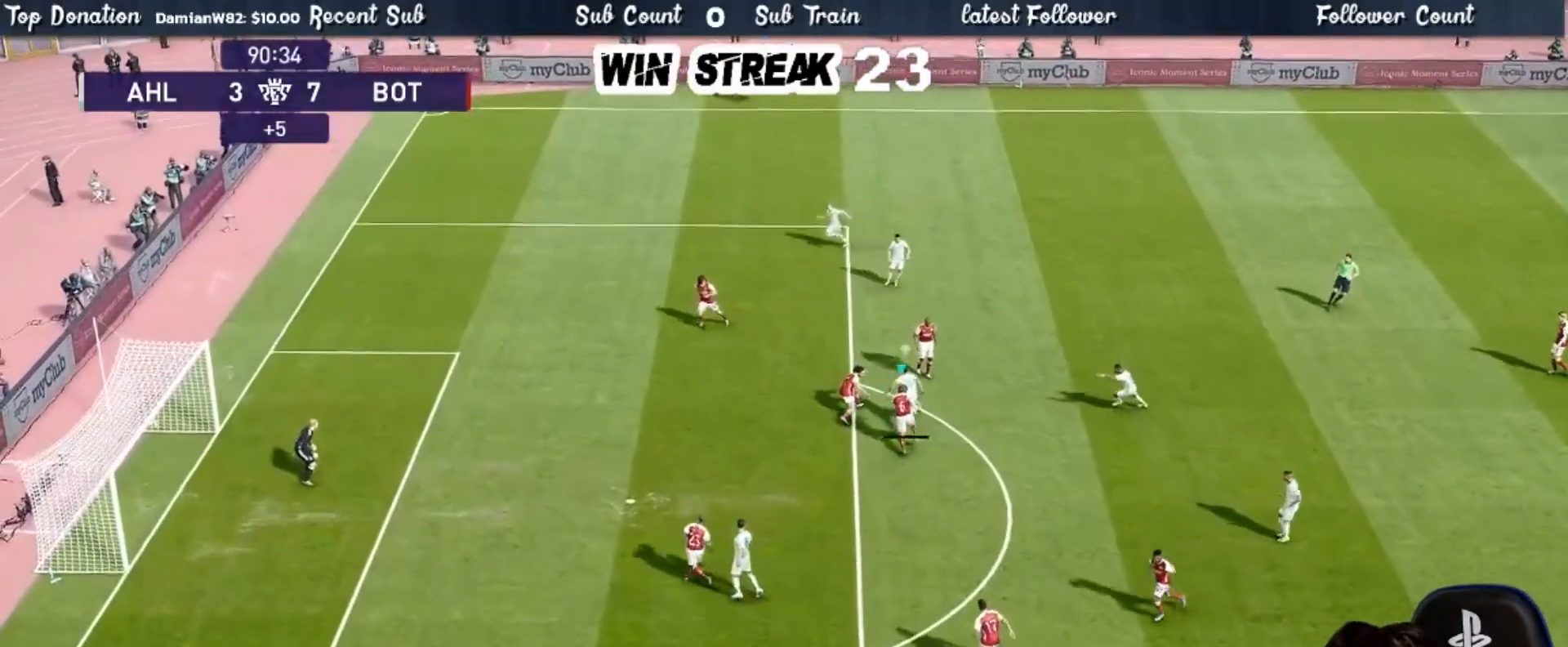
{"buttons": ["CROSS", "SQUARE", "R1"], "left_stick": "center", "right_stick": "center", "events": []}
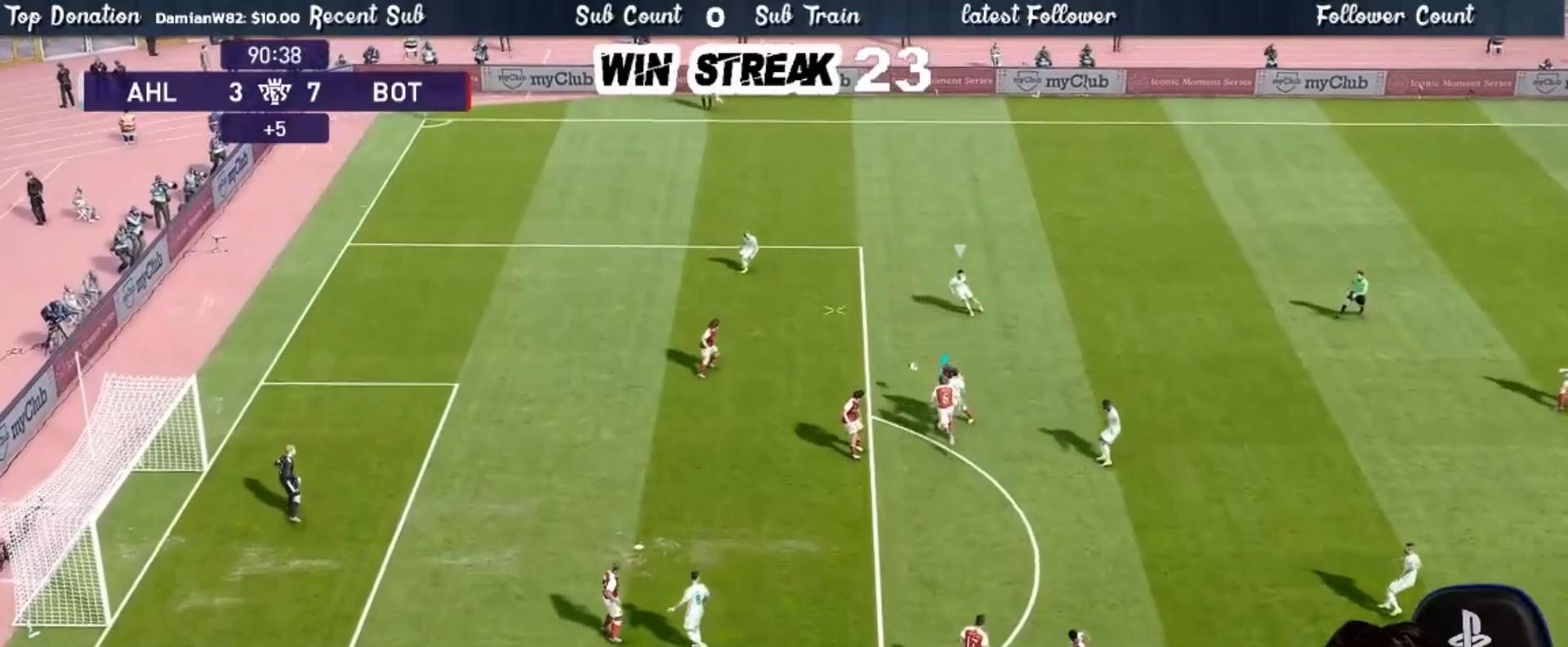
{"buttons": ["R1"], "left_stick": "up", "right_stick": "center", "events": [[283, "L1", "down"], [283, "left_stick", "up"], [350, "L1", "up"], [400, "SQUARE", "up"], [417, "CROSS", "up"]]}
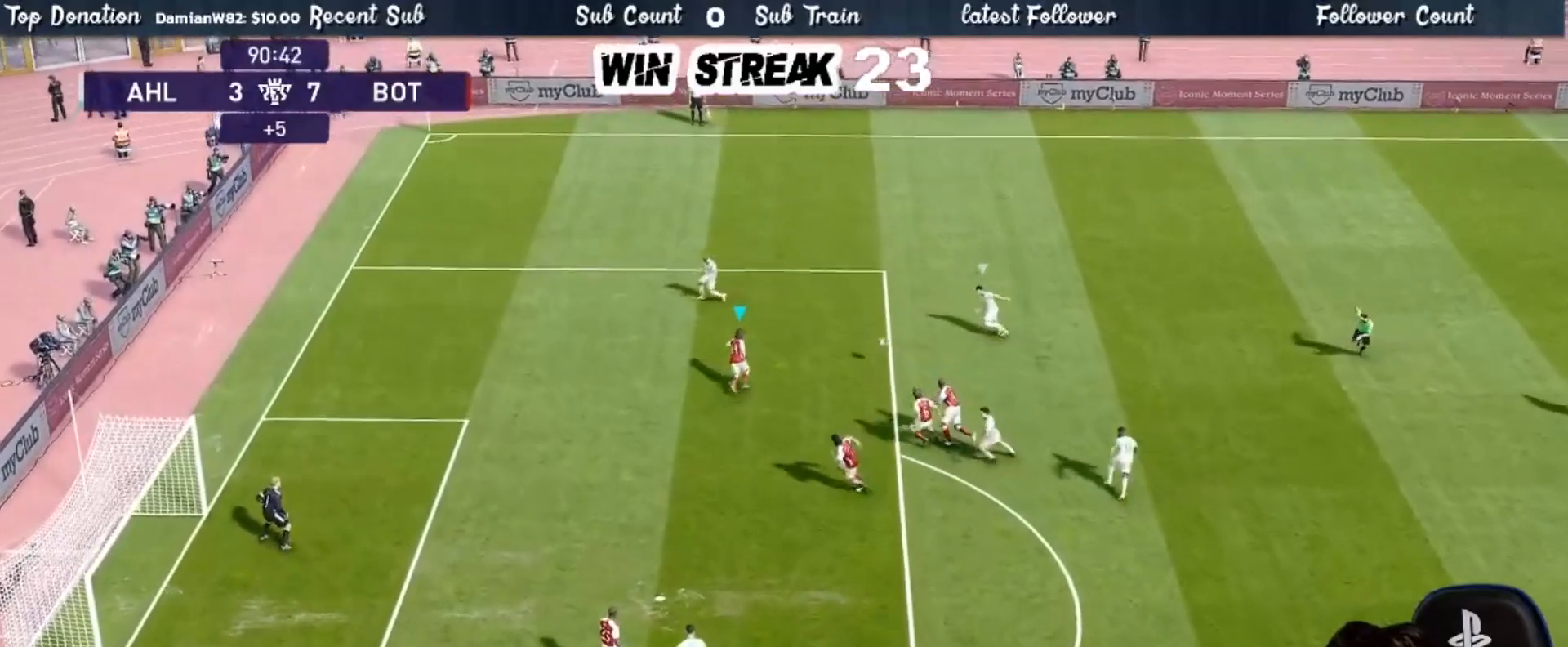
{"buttons": ["R1"], "left_stick": "up", "right_stick": "center", "events": []}
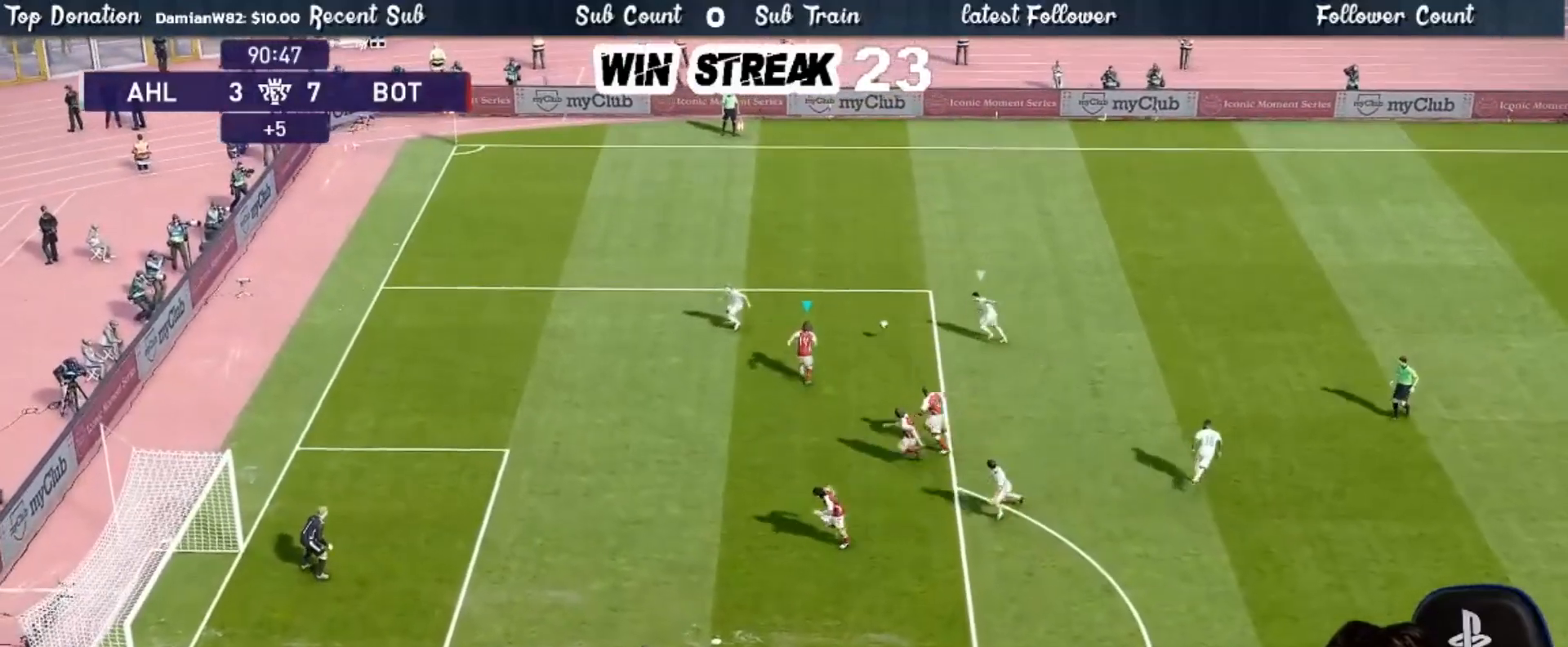
{"buttons": ["R1"], "left_stick": "up", "right_stick": "center", "events": []}
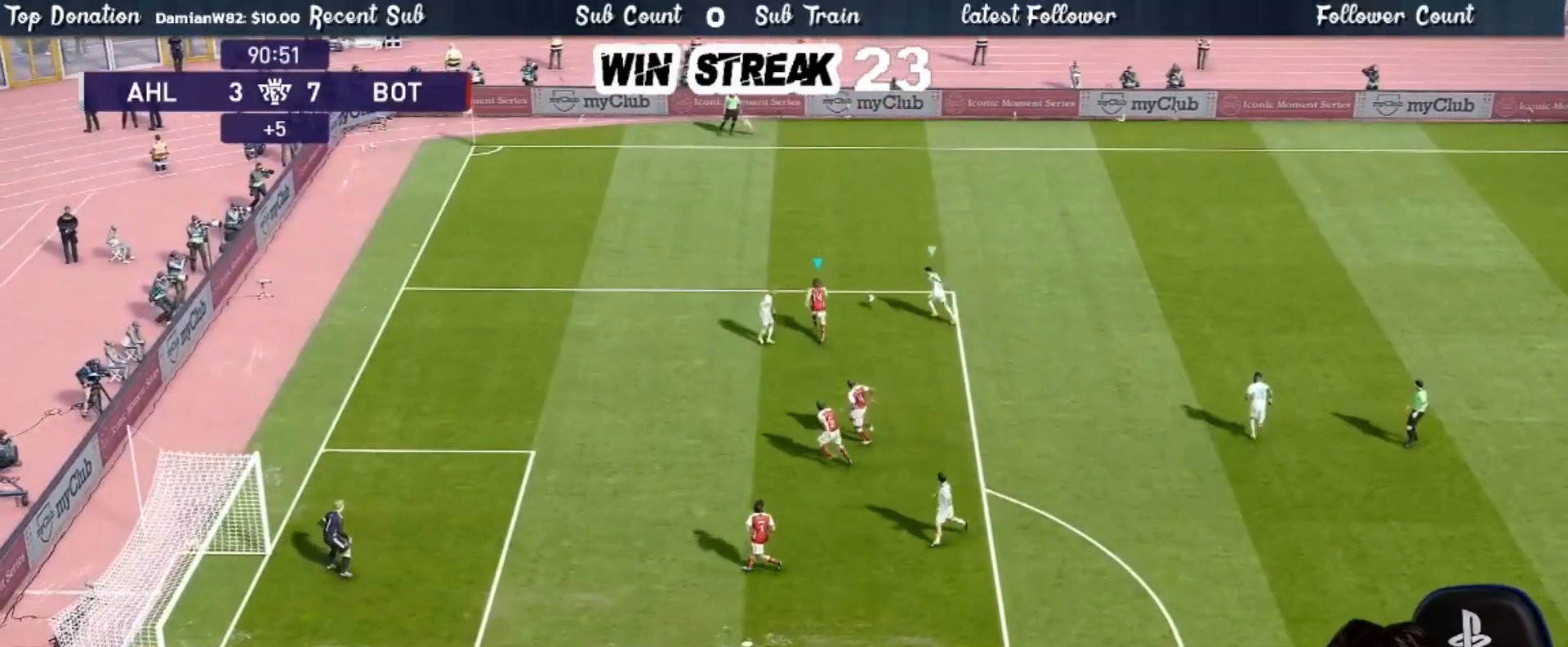
{"buttons": ["R1"], "left_stick": "up-right", "right_stick": "center", "events": [[383, "left_stick", "up-right"]]}
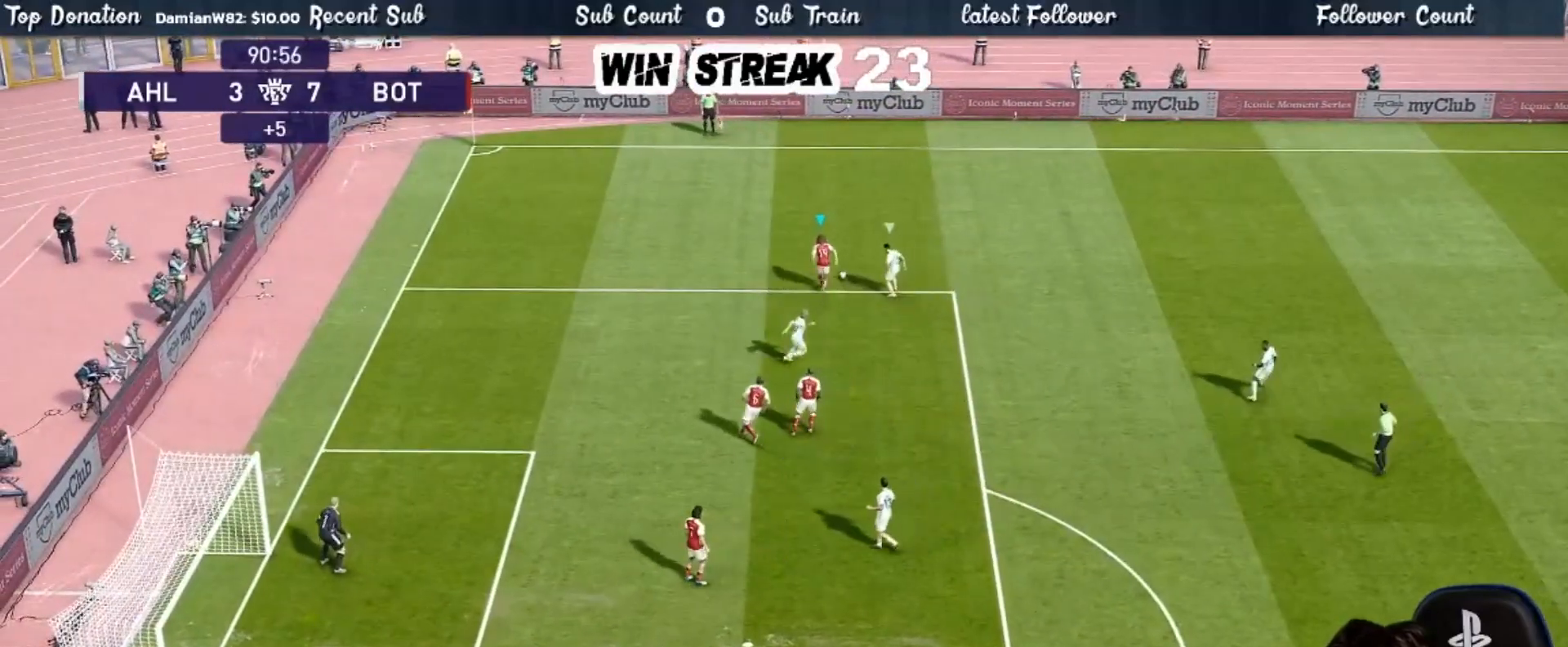
{"buttons": [], "left_stick": "up-right", "right_stick": "center", "events": [[250, "R1", "up"]]}
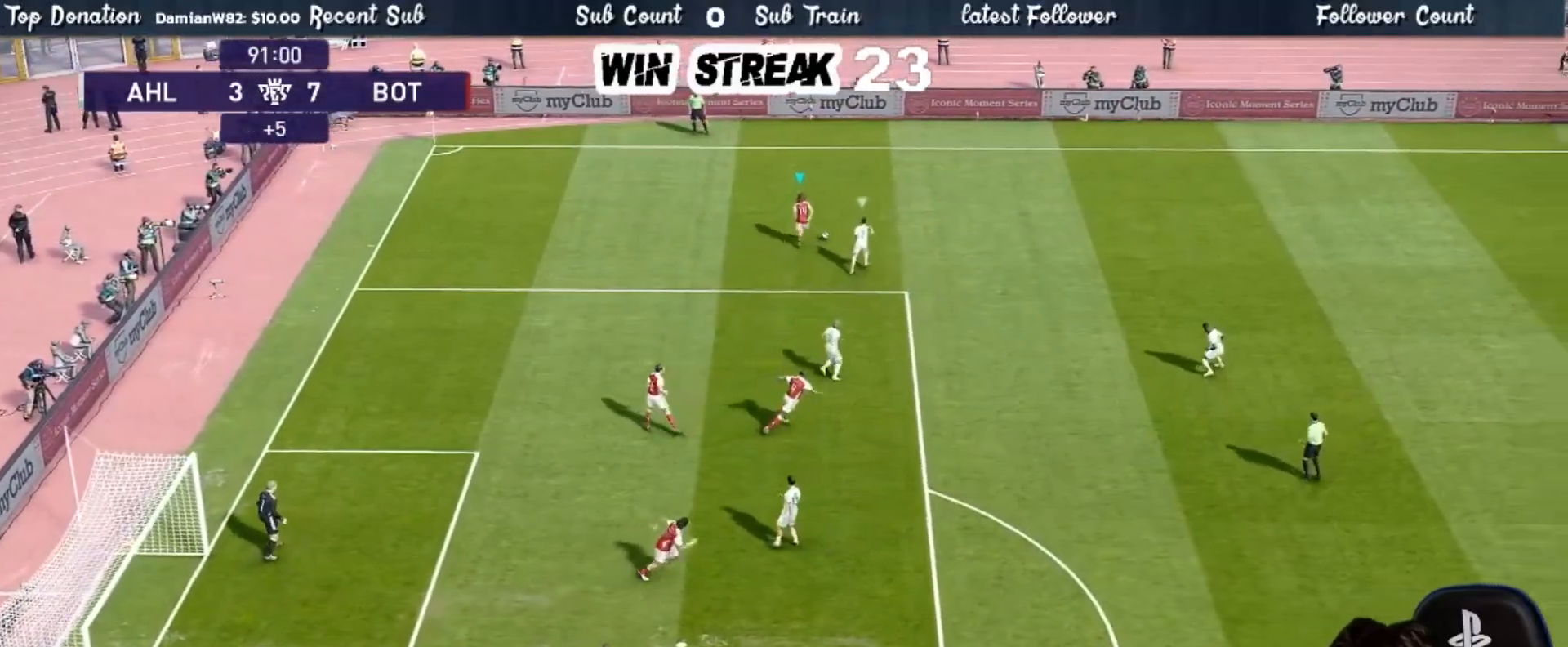
{"buttons": [], "left_stick": "up-right", "right_stick": "center", "events": []}
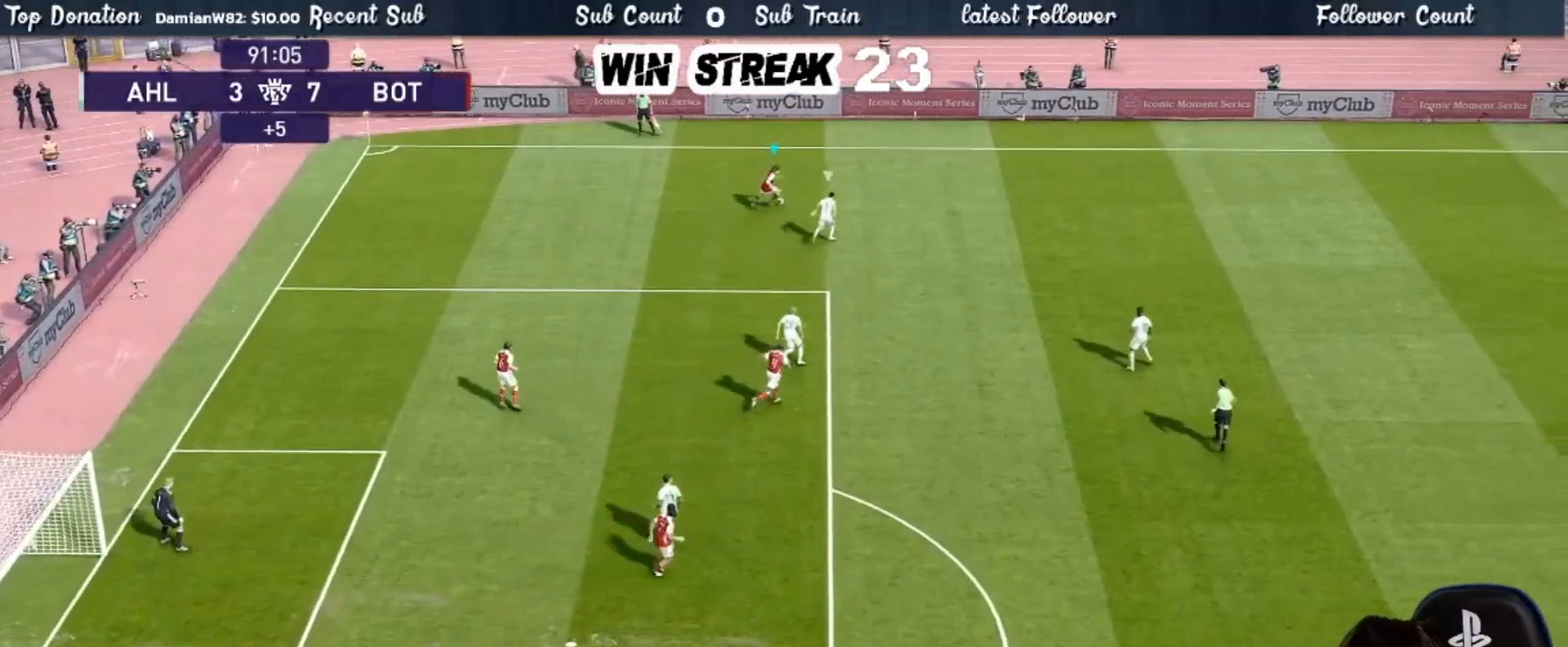
{"buttons": [], "left_stick": "center", "right_stick": "center", "events": [[33, "CROSS", "down"], [200, "CROSS", "up"], [317, "left_stick", "center"]]}
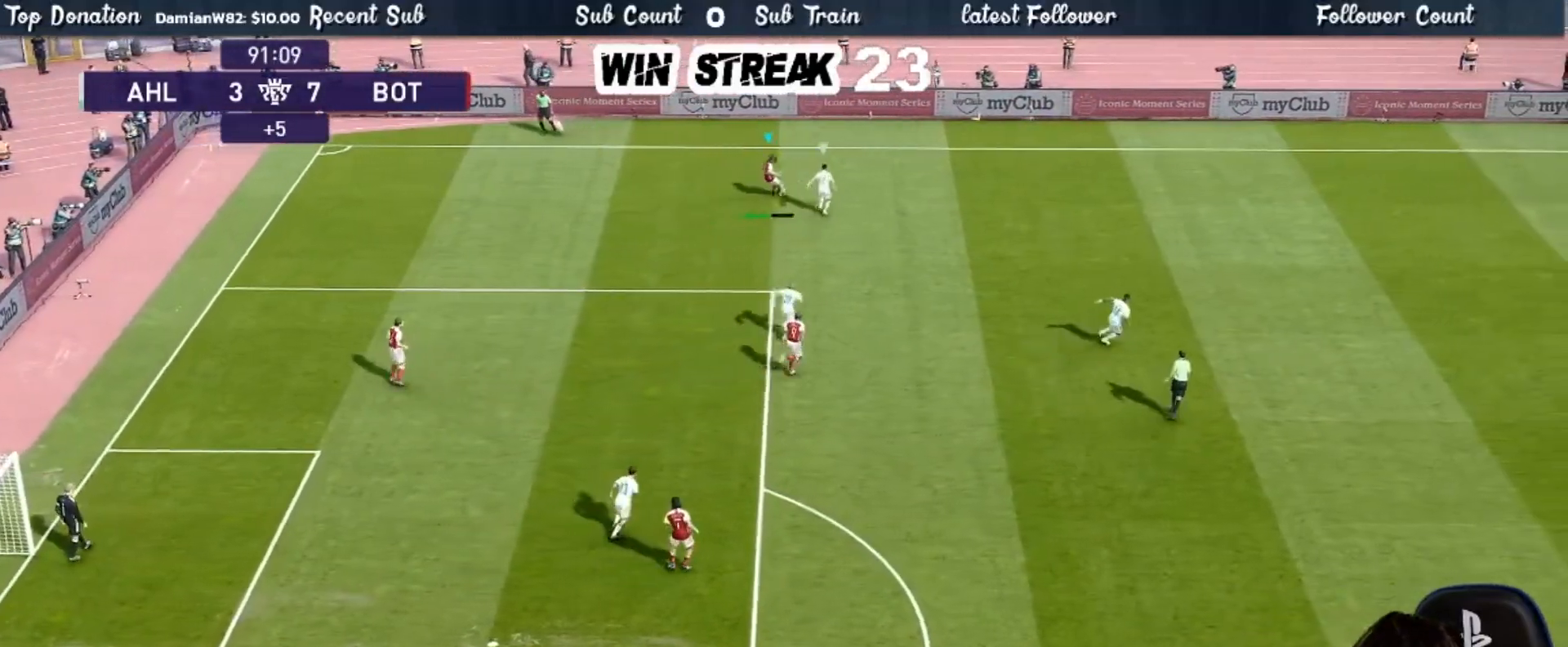
{"buttons": [], "left_stick": "center", "right_stick": "center", "events": []}
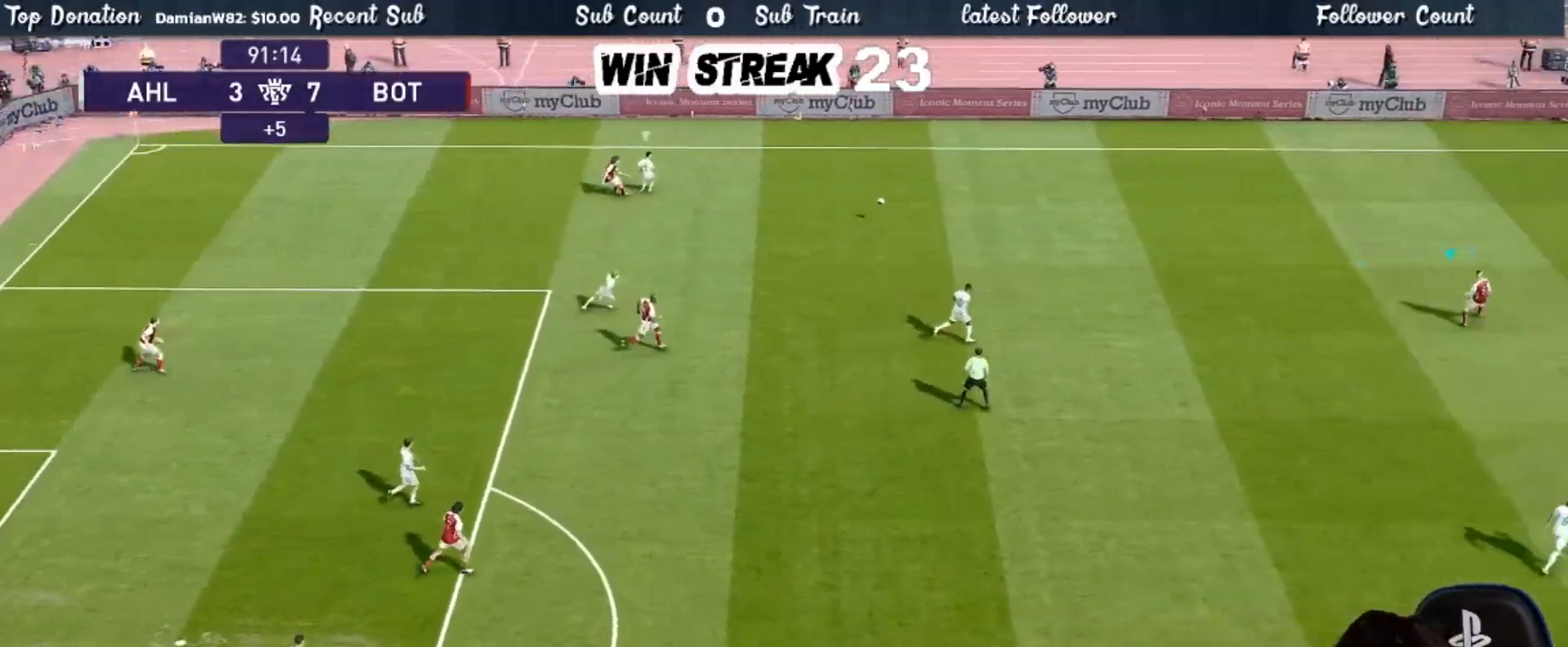
{"buttons": [], "left_stick": "right", "right_stick": "center", "events": [[483, "left_stick", "right"]]}
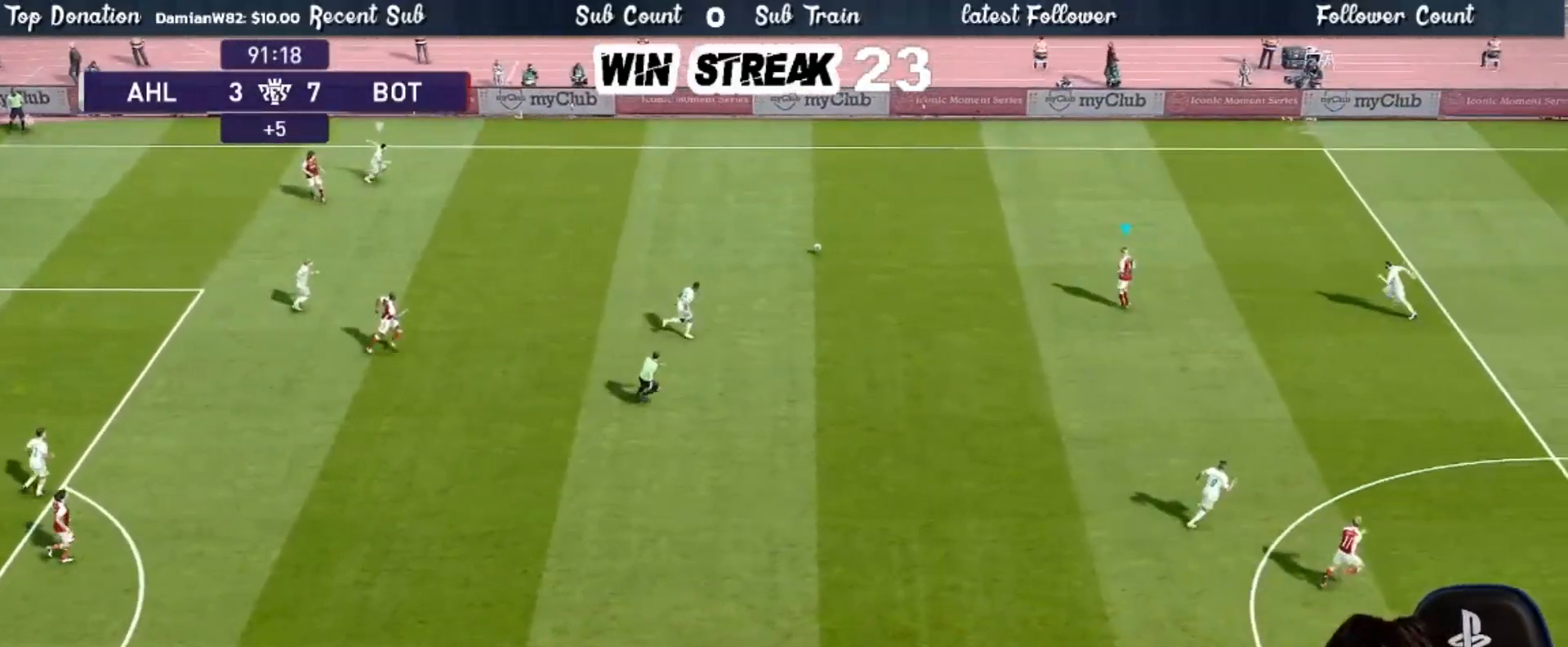
{"buttons": ["R2"], "left_stick": "up-right", "right_stick": "center", "events": [[17, "left_stick", "up-right"], [333, "R2", "down"]]}
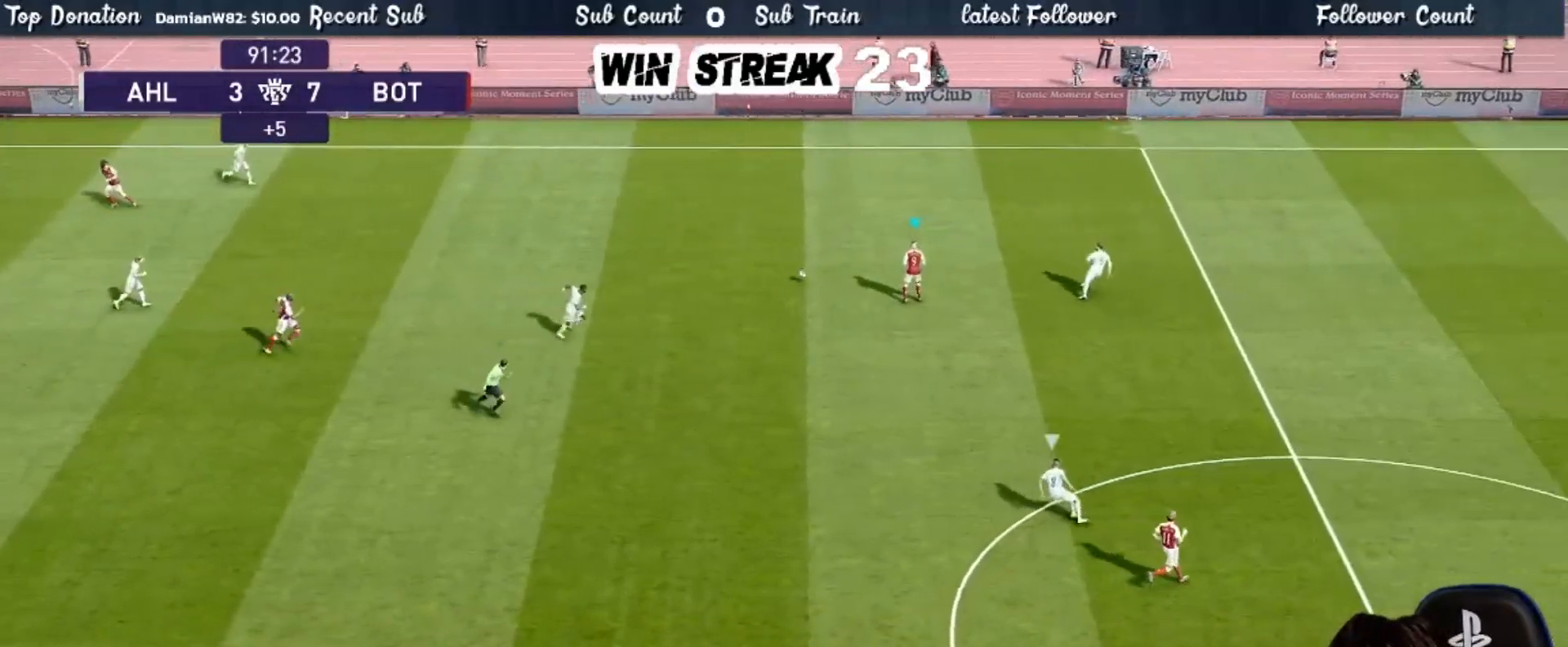
{"buttons": [], "left_stick": "up-right", "right_stick": "center", "events": [[350, "R2", "up"]]}
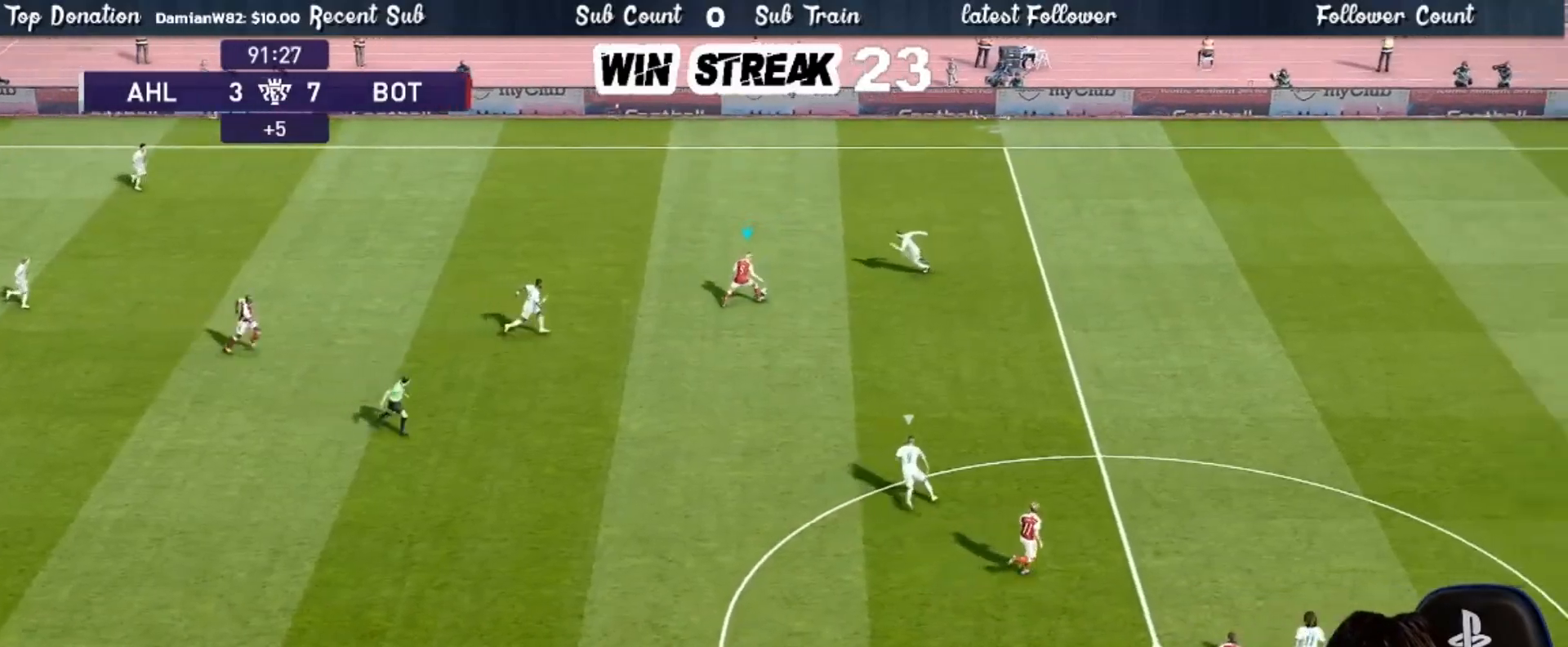
{"buttons": [], "left_stick": "center", "right_stick": "center", "events": [[117, "CROSS", "down"], [117, "R2", "down"], [117, "left_stick", "down-right"], [383, "CROSS", "up"], [383, "R2", "up"], [383, "left_stick", "center"]]}
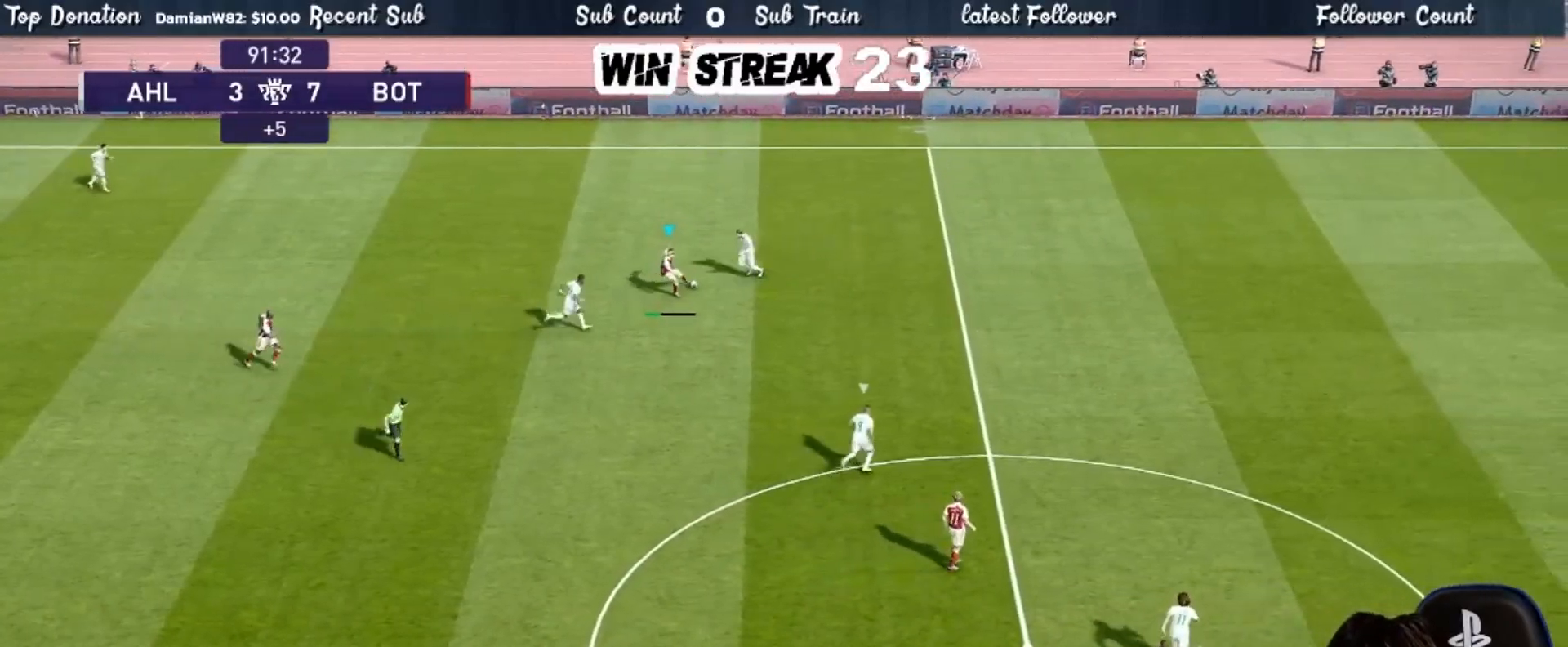
{"buttons": [], "left_stick": "center", "right_stick": "center", "events": []}
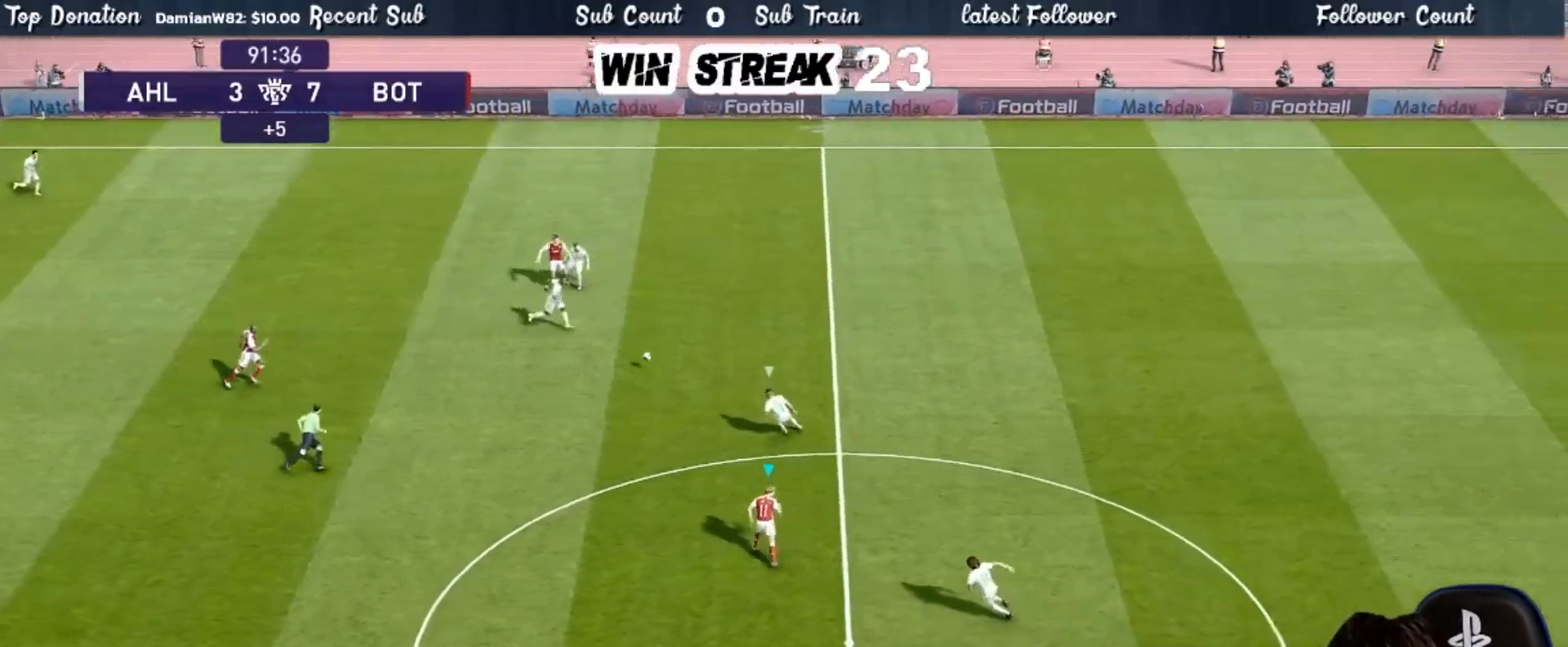
{"buttons": [], "left_stick": "center", "right_stick": "center", "events": []}
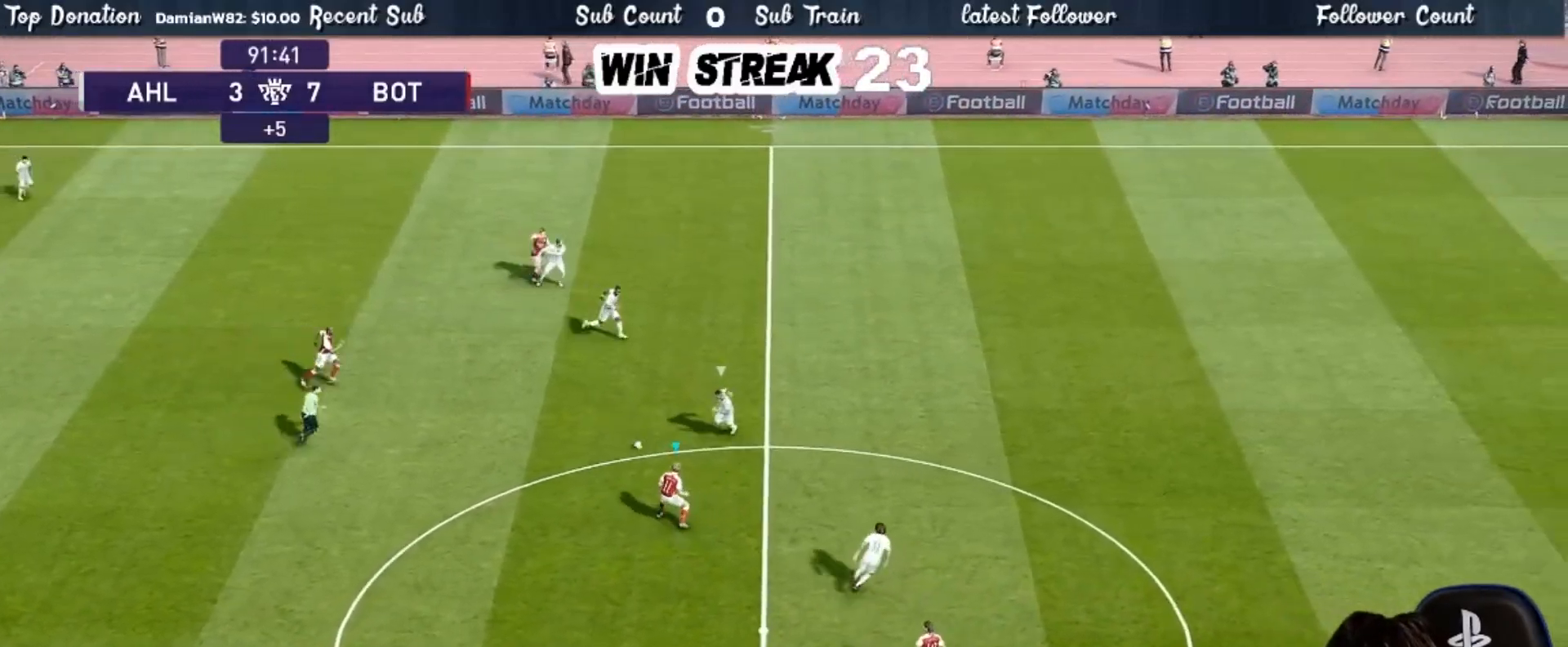
{"buttons": [], "left_stick": "center", "right_stick": "center", "events": [[133, "R2", "down"], [133, "TRIANGLE", "down"], [133, "left_stick", "right"], [217, "TRIANGLE", "up"], [250, "left_stick", "center"], [283, "R2", "up"]]}
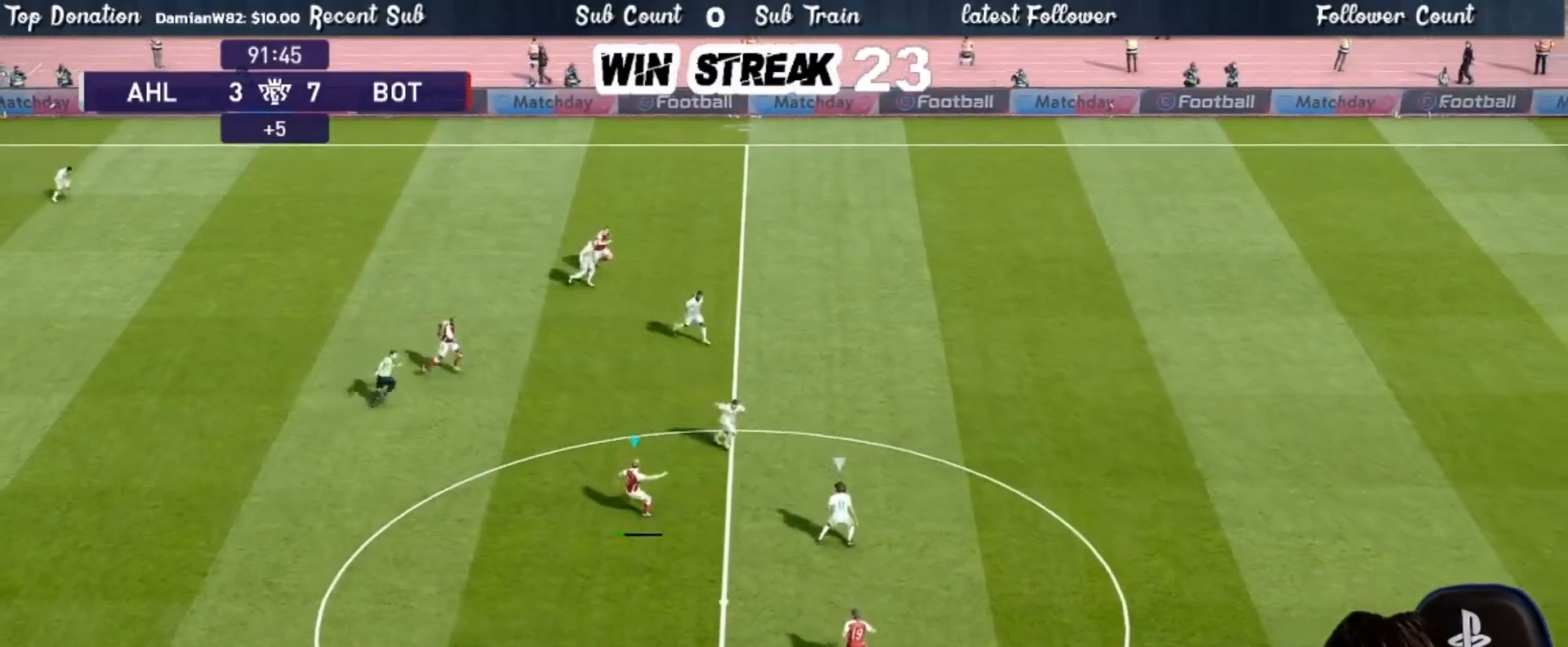
{"buttons": [], "left_stick": "center", "right_stick": "center", "events": []}
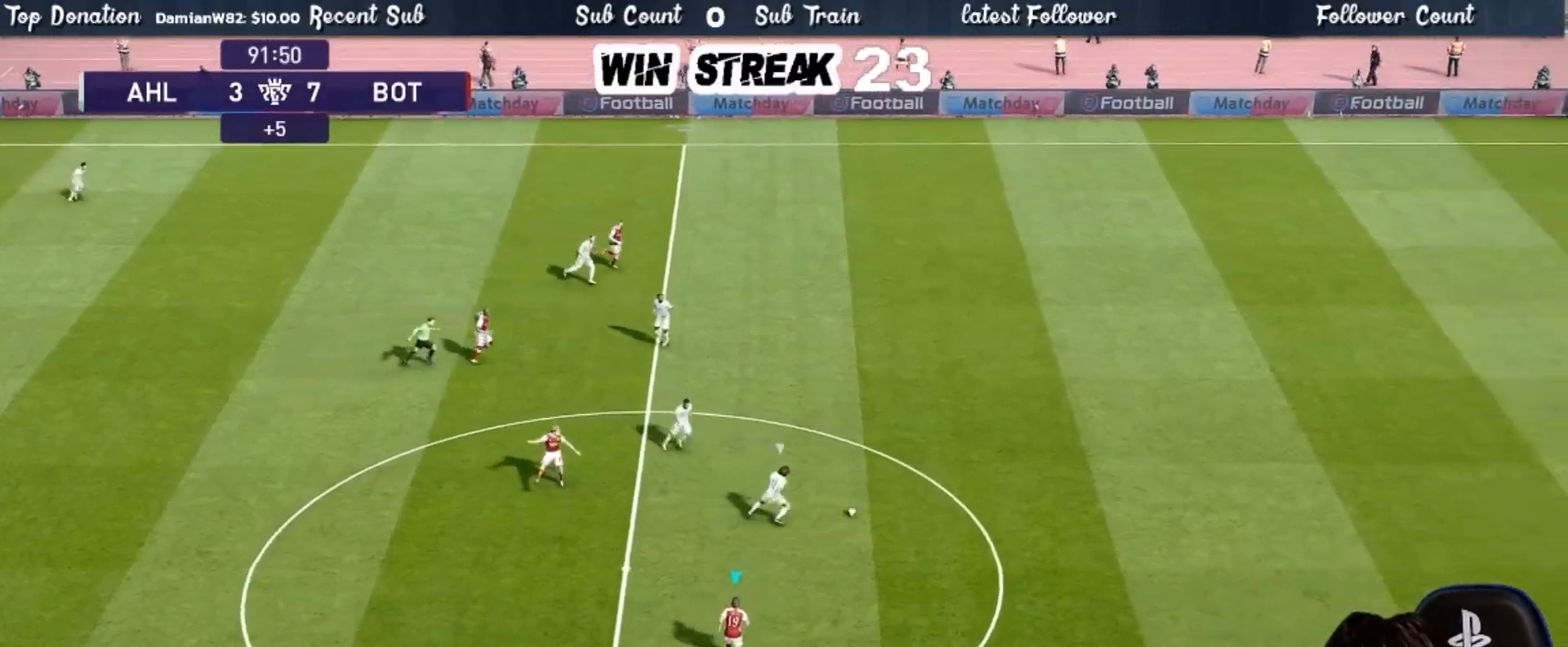
{"buttons": [], "left_stick": "center", "right_stick": "center", "events": []}
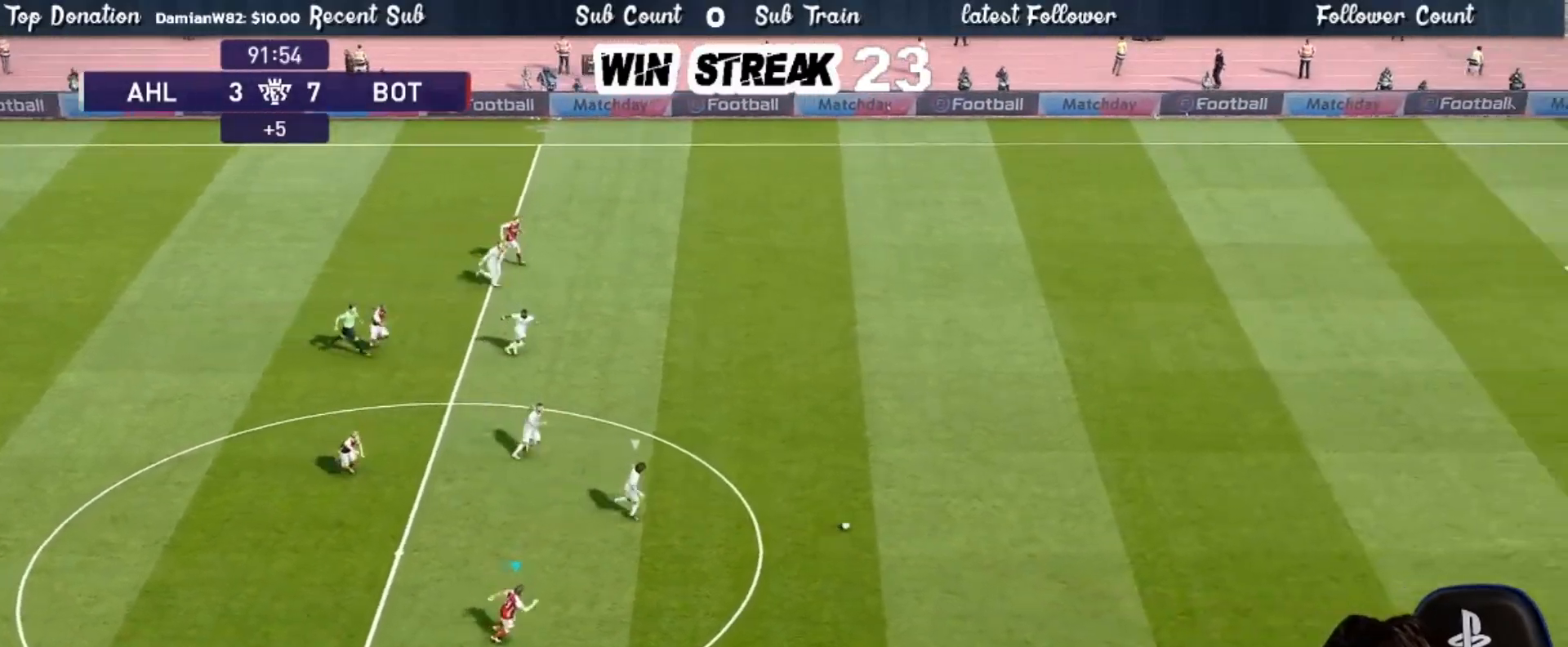
{"buttons": [], "left_stick": "center", "right_stick": "center", "events": []}
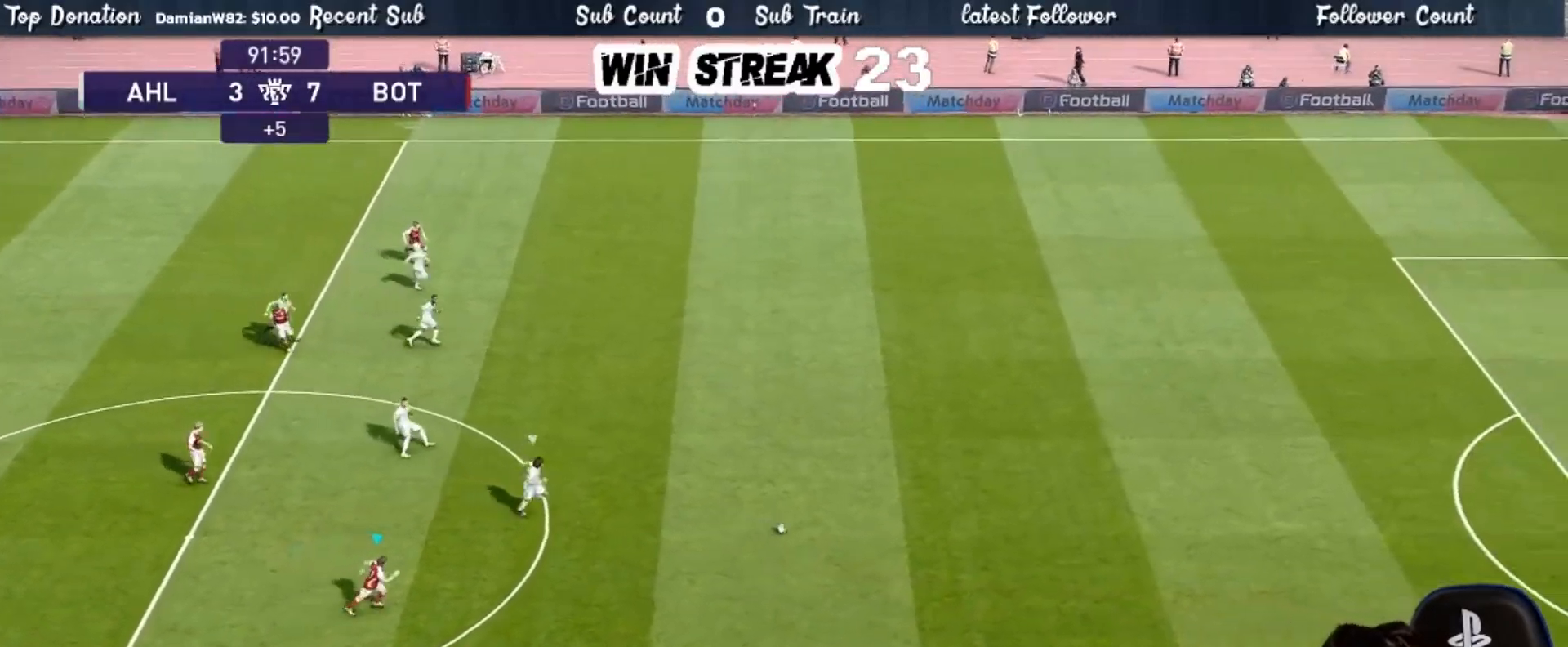
{"buttons": [], "left_stick": "center", "right_stick": "center", "events": []}
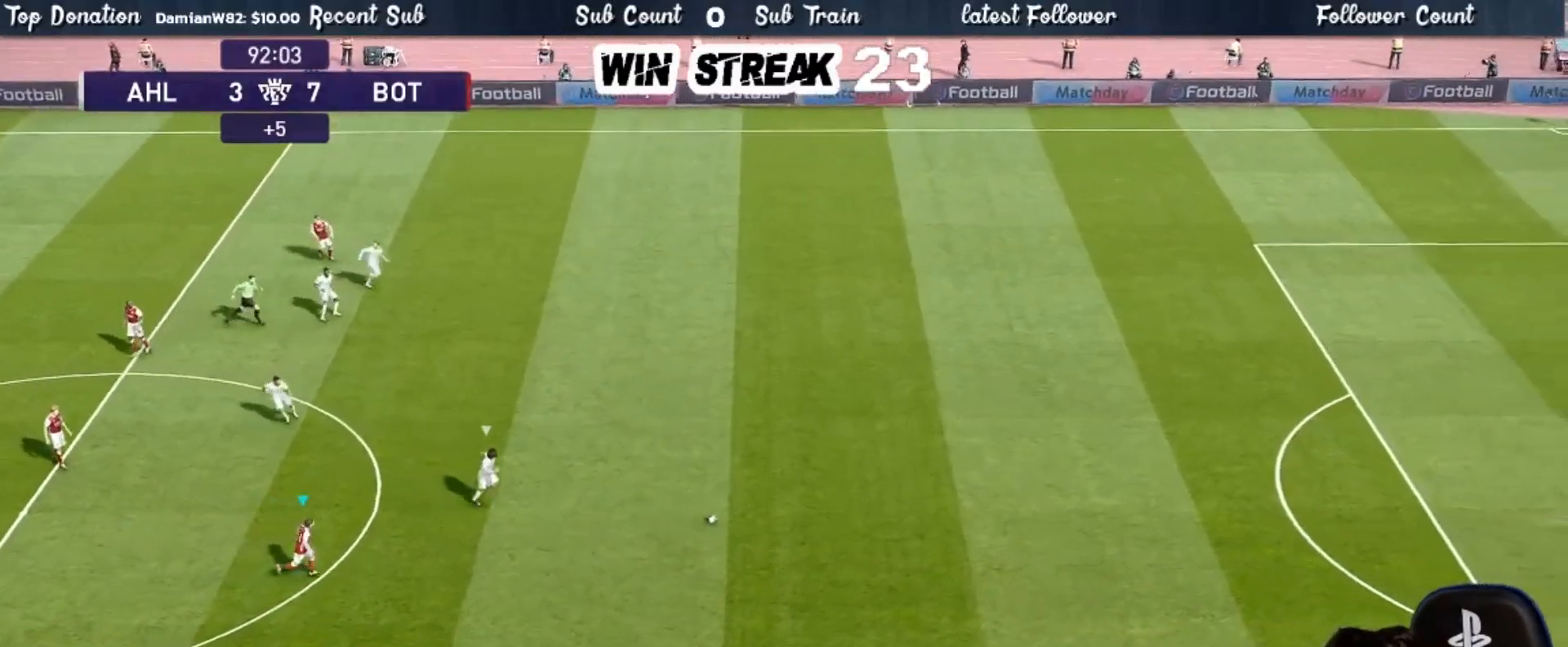
{"buttons": ["R1"], "left_stick": "right", "right_stick": "center", "events": [[233, "left_stick", "right"], [250, "R1", "down"]]}
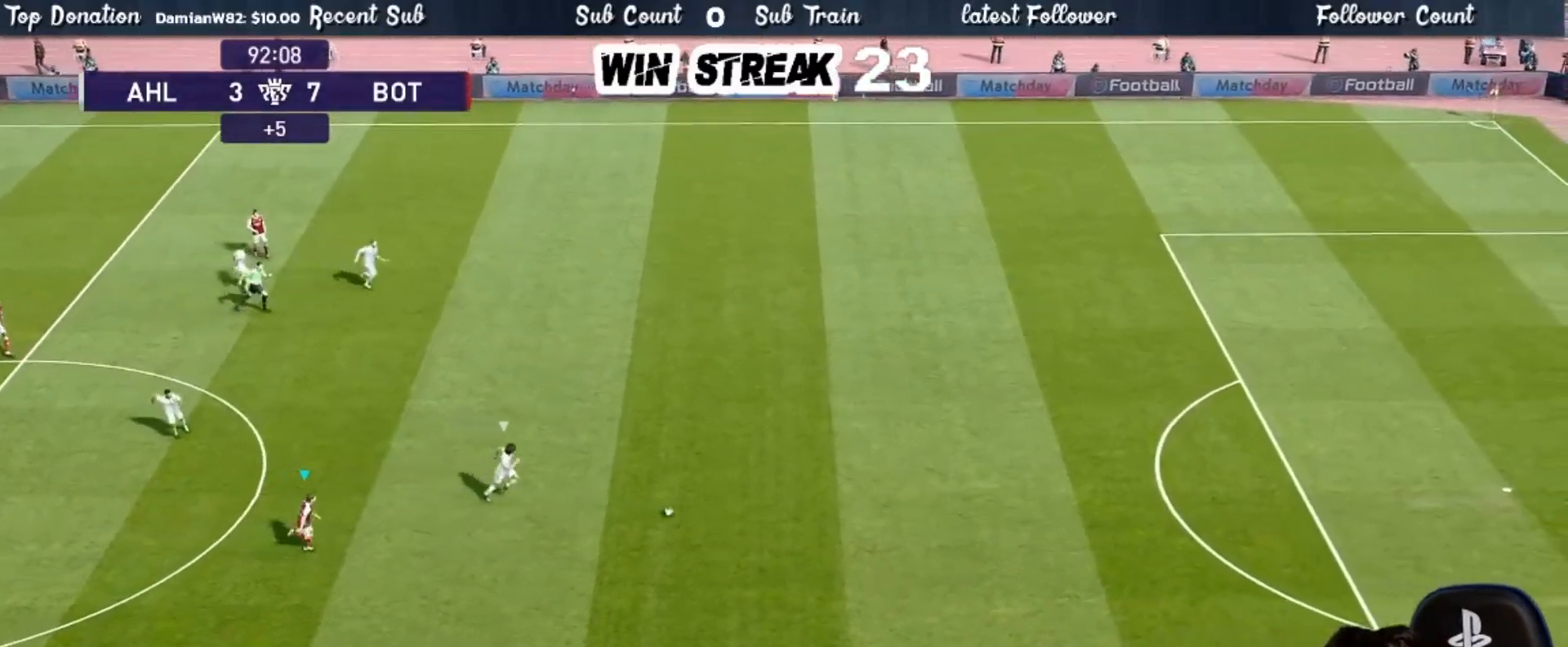
{"buttons": ["R1"], "left_stick": "right", "right_stick": "center", "events": []}
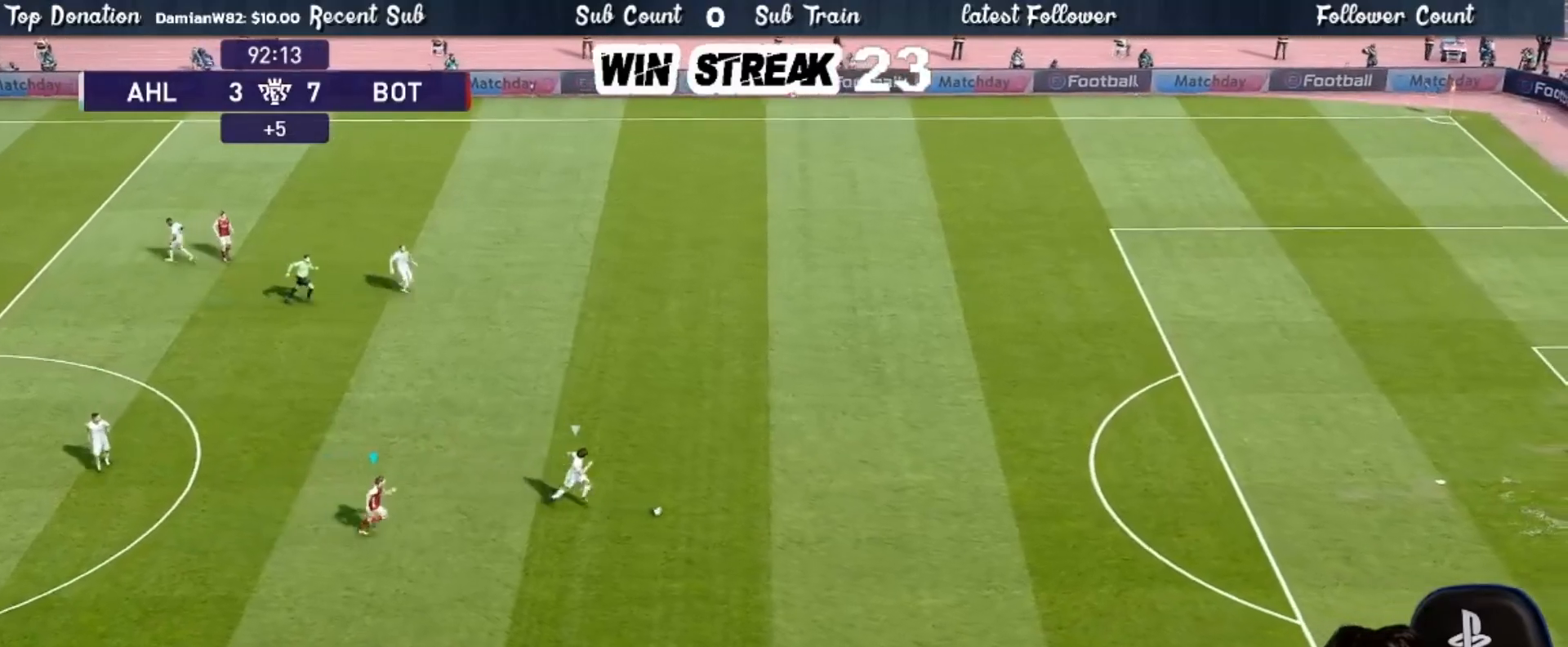
{"buttons": ["CROSS", "SQUARE", "R1"], "left_stick": "center", "right_stick": "center", "events": [[283, "SQUARE", "down"], [333, "CROSS", "down"], [383, "left_stick", "center"]]}
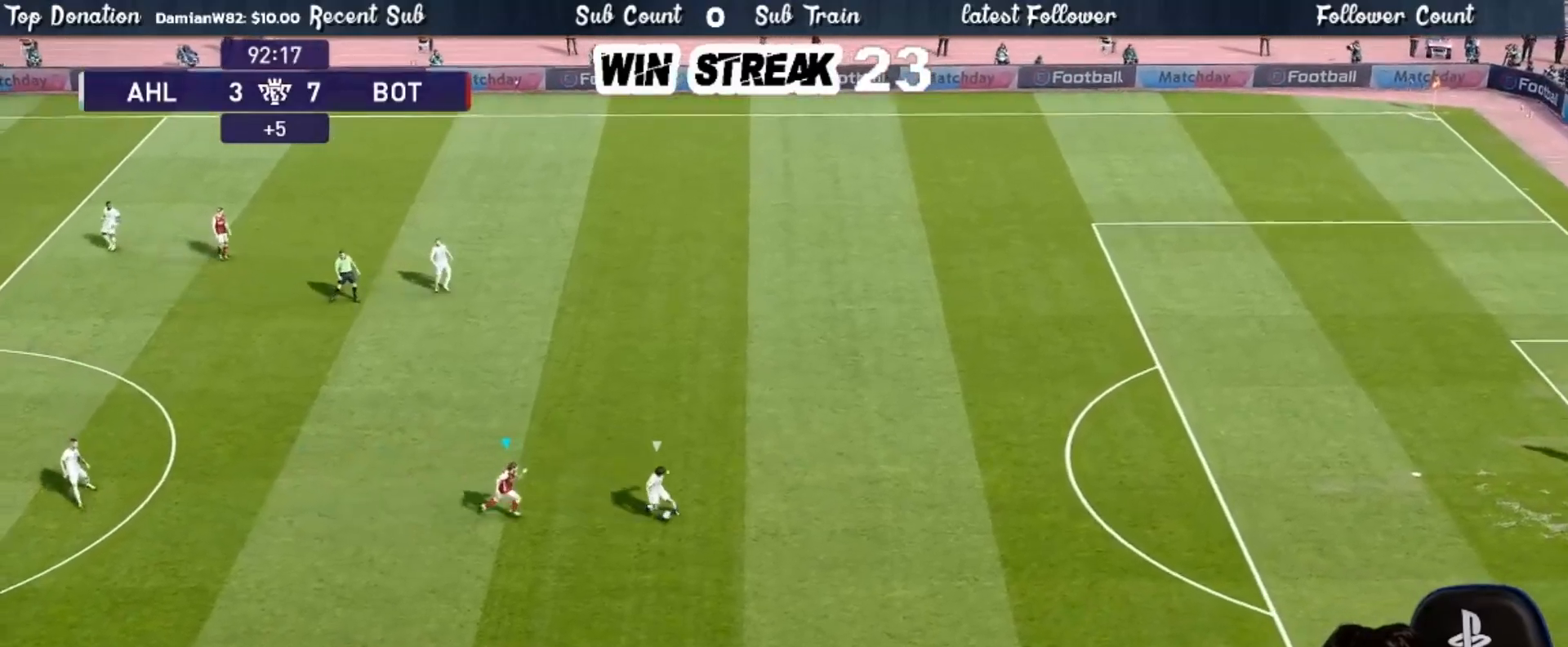
{"buttons": ["CROSS", "SQUARE", "R1"], "left_stick": "center", "right_stick": "center", "events": []}
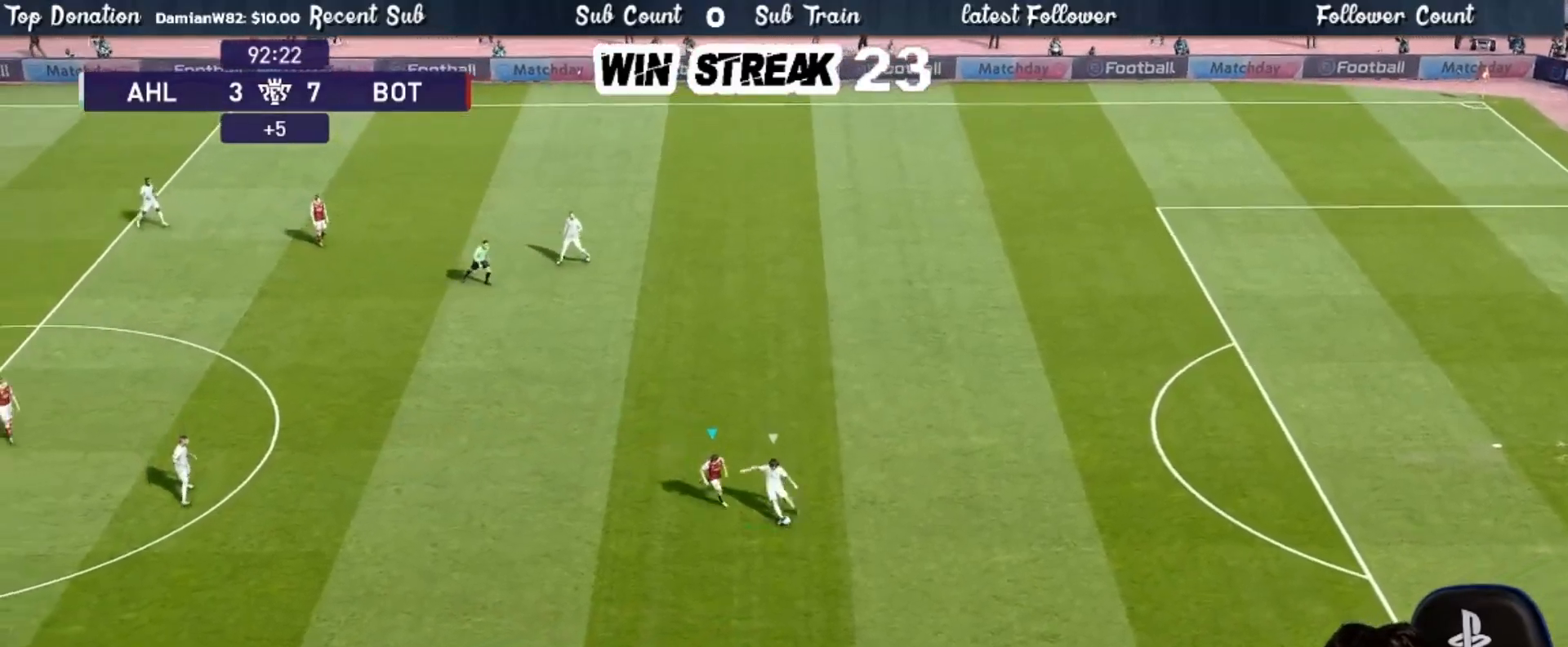
{"buttons": ["CROSS", "SQUARE", "R1"], "left_stick": "center", "right_stick": "center", "events": [[167, "L1", "down"], [200, "left_stick", "right"], [300, "L1", "up"], [450, "left_stick", "center"]]}
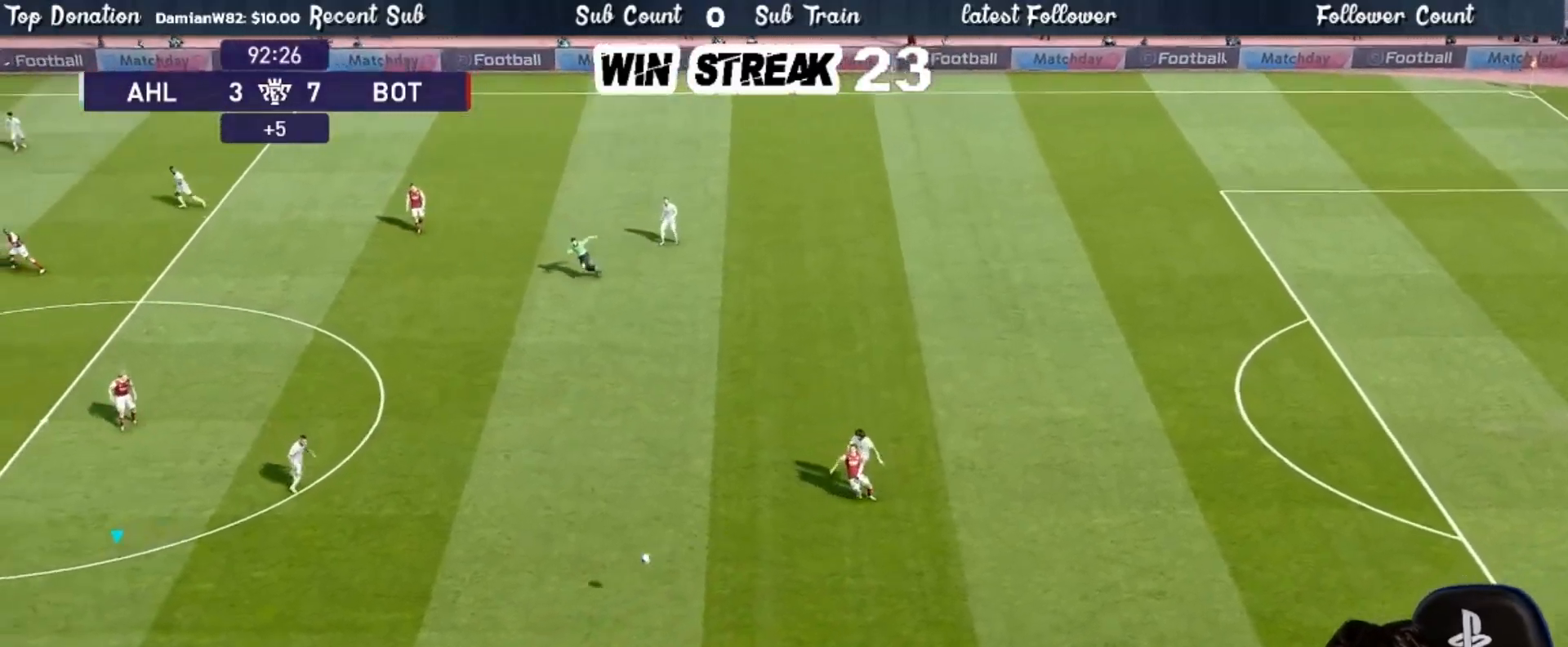
{"buttons": ["CROSS", "SQUARE", "R1", "DPAD_UP"], "left_stick": "center", "right_stick": "center", "events": [[500, "DPAD_UP", "down"]]}
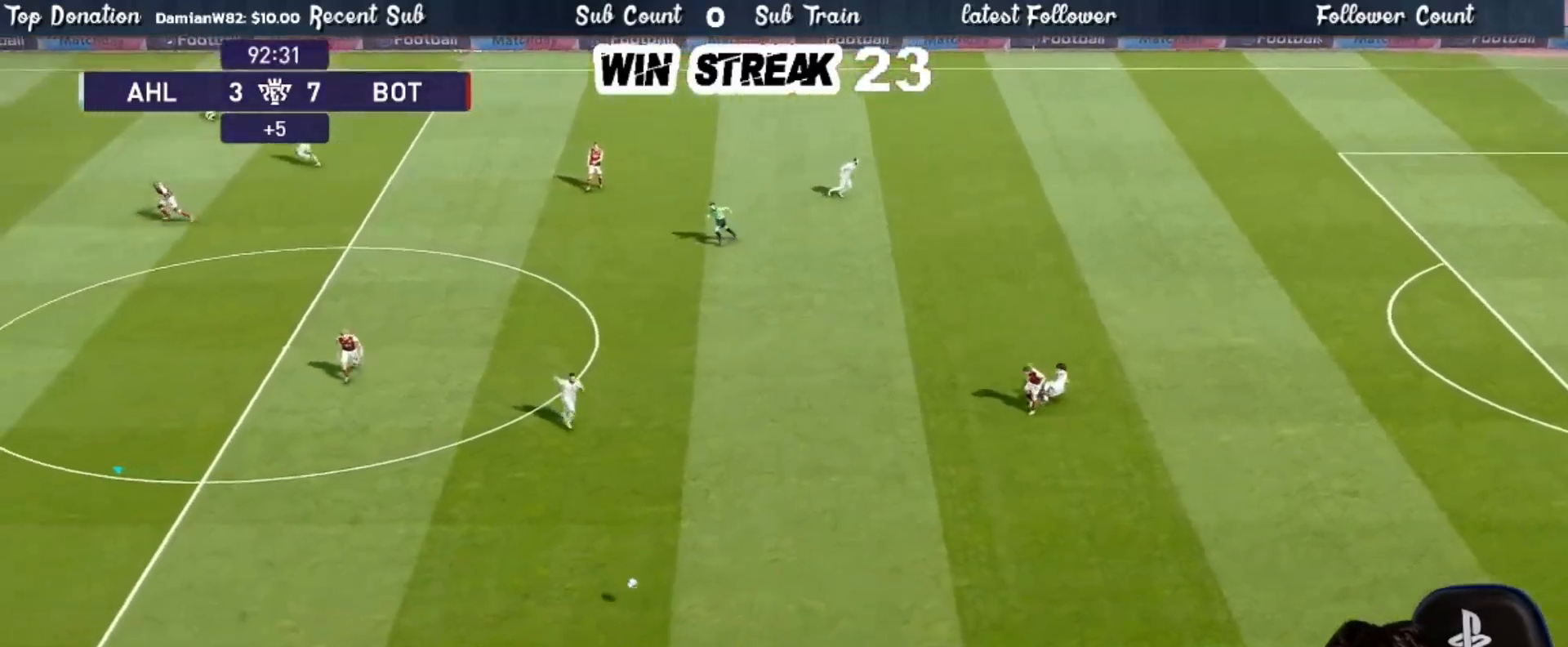
{"buttons": ["CROSS", "SQUARE", "R1"], "left_stick": "down-right", "right_stick": "center", "events": [[50, "DPAD_UP", "up"], [183, "DPAD_UP", "down"], [267, "DPAD_UP", "up"], [467, "left_stick", "down-right"]]}
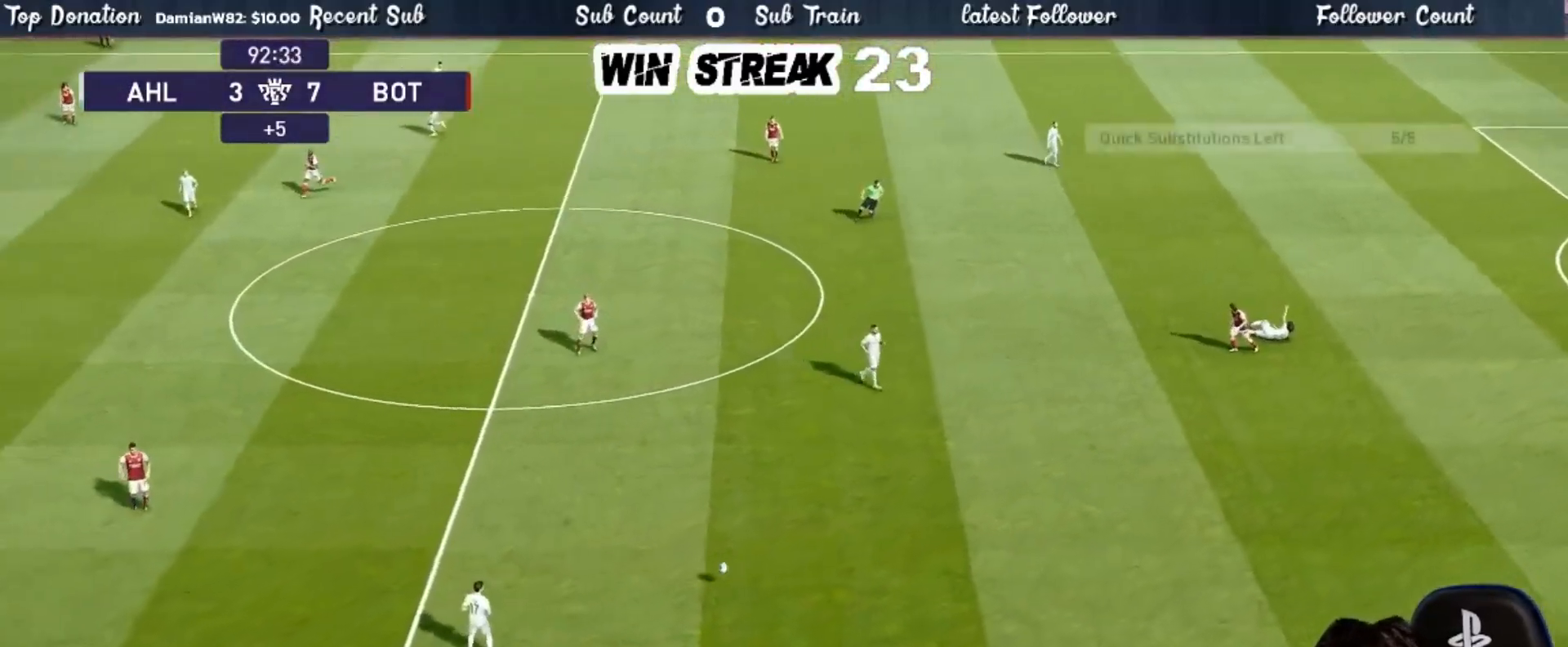
{"buttons": [], "left_stick": "center", "right_stick": "center", "events": [[150, "left_stick", "center"], [250, "CROSS", "up"], [250, "SQUARE", "up"], [317, "R1", "up"]]}